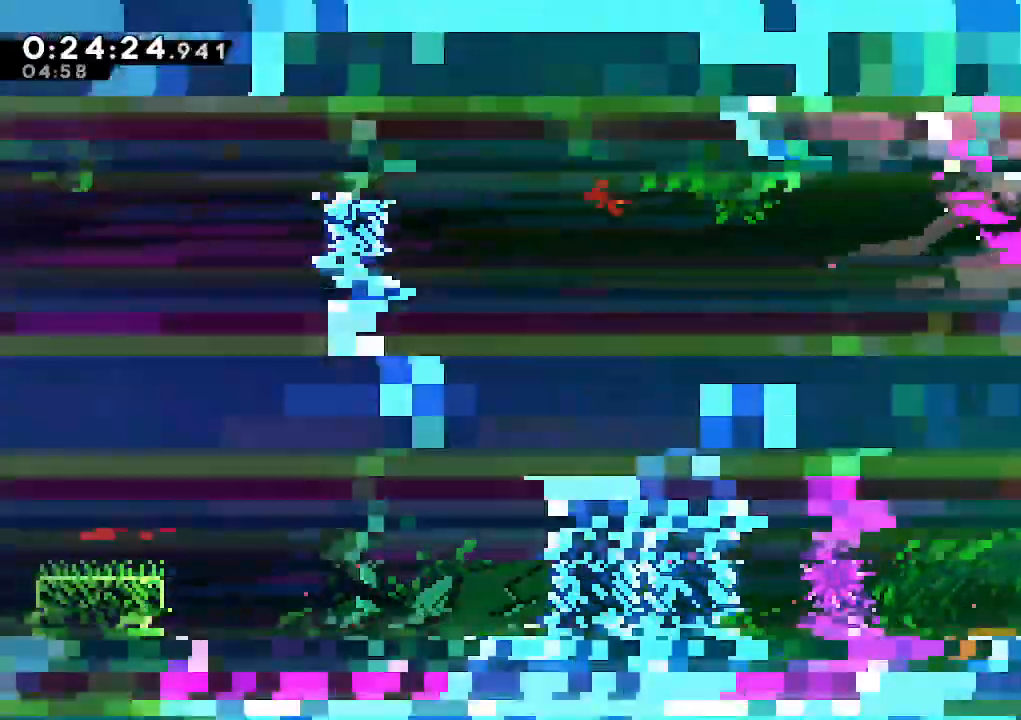
Gameplay with keyboard; each line is a JSON object with the keys held at the frame after it. "events" lists presses ("down") and releases ("up") of "climb", "dash", "down", "jump", "jump2", "left", "pause", "right", "talk" and "up" between this image and that frame as [ms after this image, input, new state], when the widget could be followed in between. No other keys are recorded. Mouse input is not recorded. Key names are as the overlay labels them; some are game actions (e.g. jump) rather than physical keys.
{"keys": ["down", "right"], "events": [[33, "dash", "down"], [183, "dash", "up"], [217, "dash", "down"], [367, "dash", "up"]]}
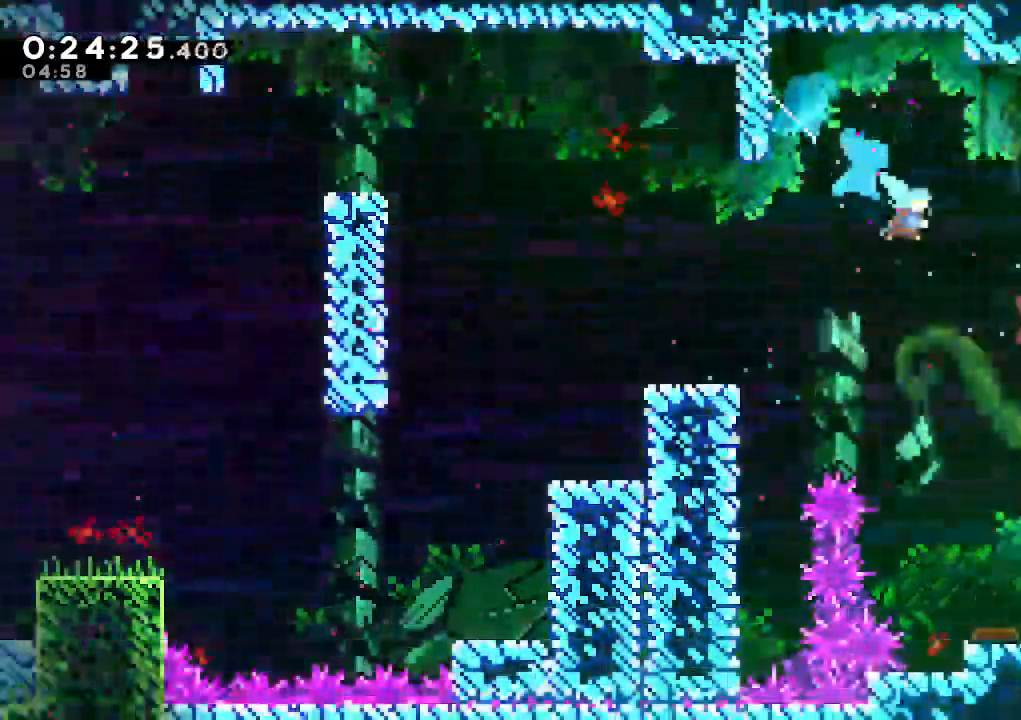
{"keys": ["down", "right"], "events": [[383, "right", "up"], [467, "right", "down"]]}
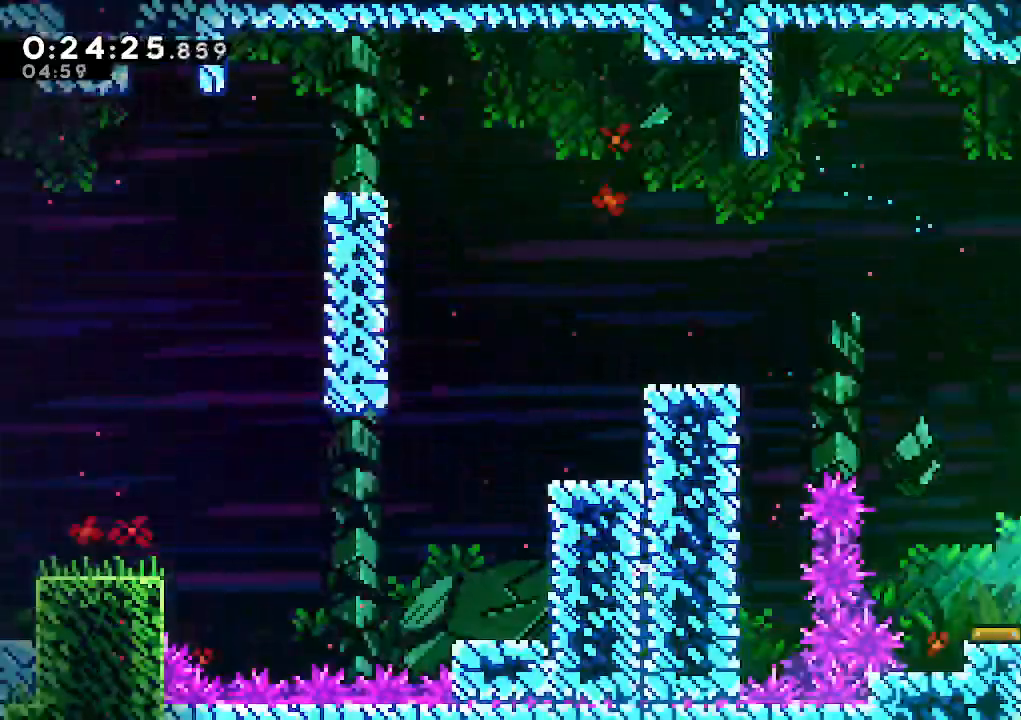
{"keys": ["down", "right"], "events": []}
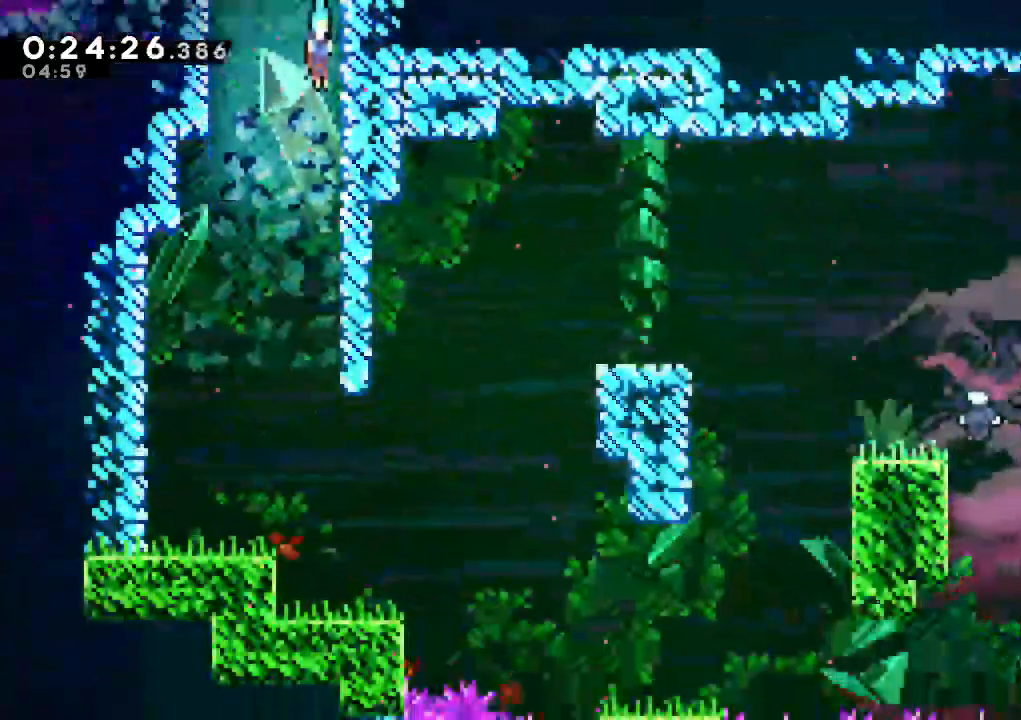
{"keys": ["down", "right"], "events": []}
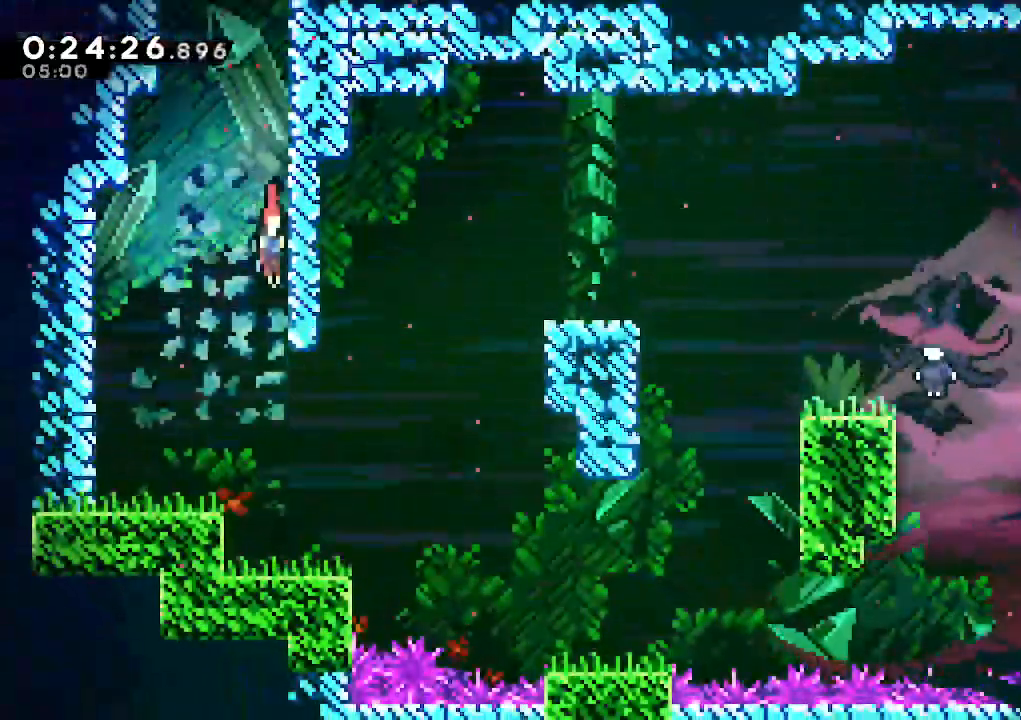
{"keys": ["jump", "right"], "events": [[50, "right", "up"], [233, "dash", "down"], [233, "right", "down"], [417, "dash", "up"], [467, "down", "up"], [467, "jump", "down"]]}
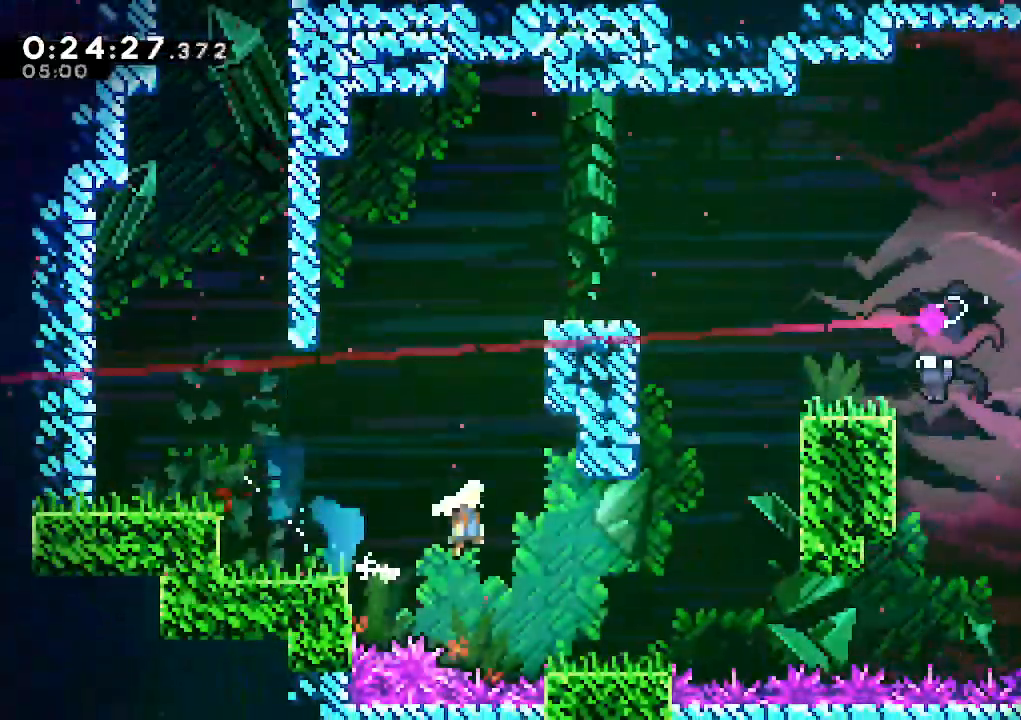
{"keys": ["climb", "jump", "right", "up"], "events": [[117, "climb", "down"], [217, "up", "down"], [250, "dash", "down"], [250, "jump", "up"], [400, "dash", "up"], [450, "jump", "down"]]}
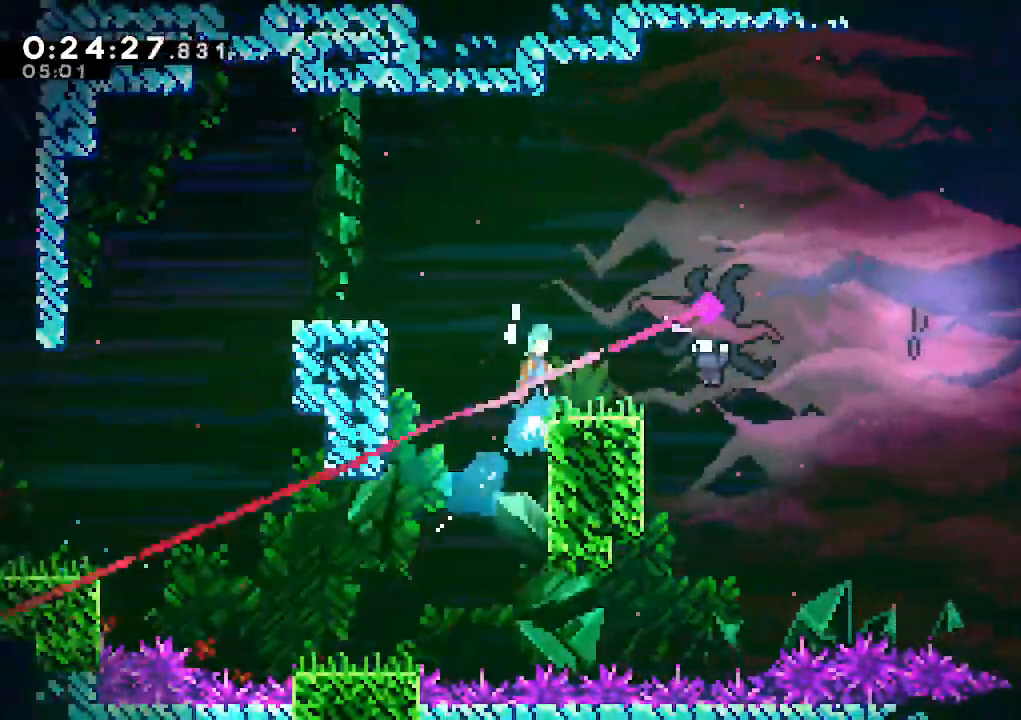
{"keys": ["right"], "events": [[417, "jump", "up"], [417, "up", "up"], [450, "climb", "up"]]}
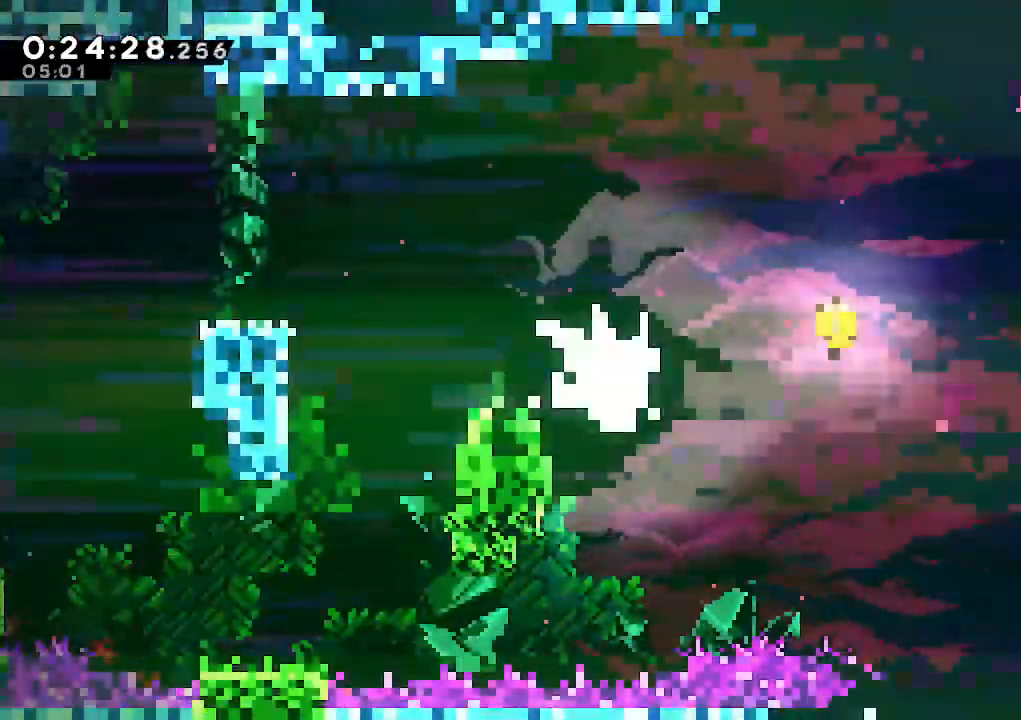
{"keys": ["right"], "events": [[150, "dash", "down"], [283, "dash", "up"], [333, "dash", "down"], [467, "dash", "up"]]}
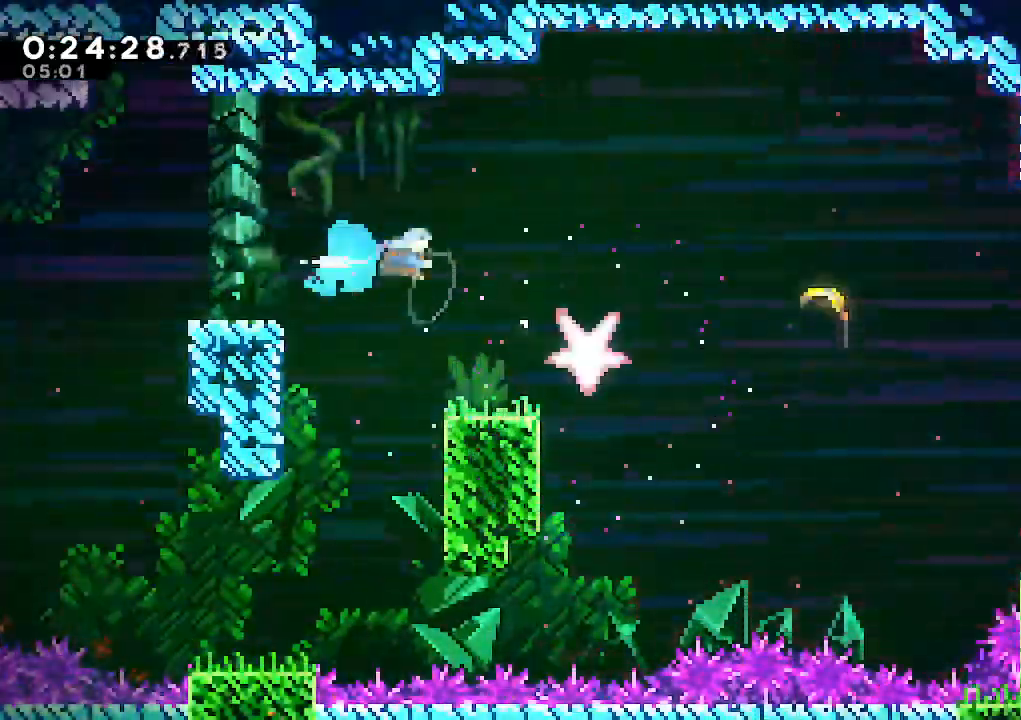
{"keys": ["climb", "left"], "events": [[67, "right", "up"], [117, "left", "down"], [483, "climb", "down"]]}
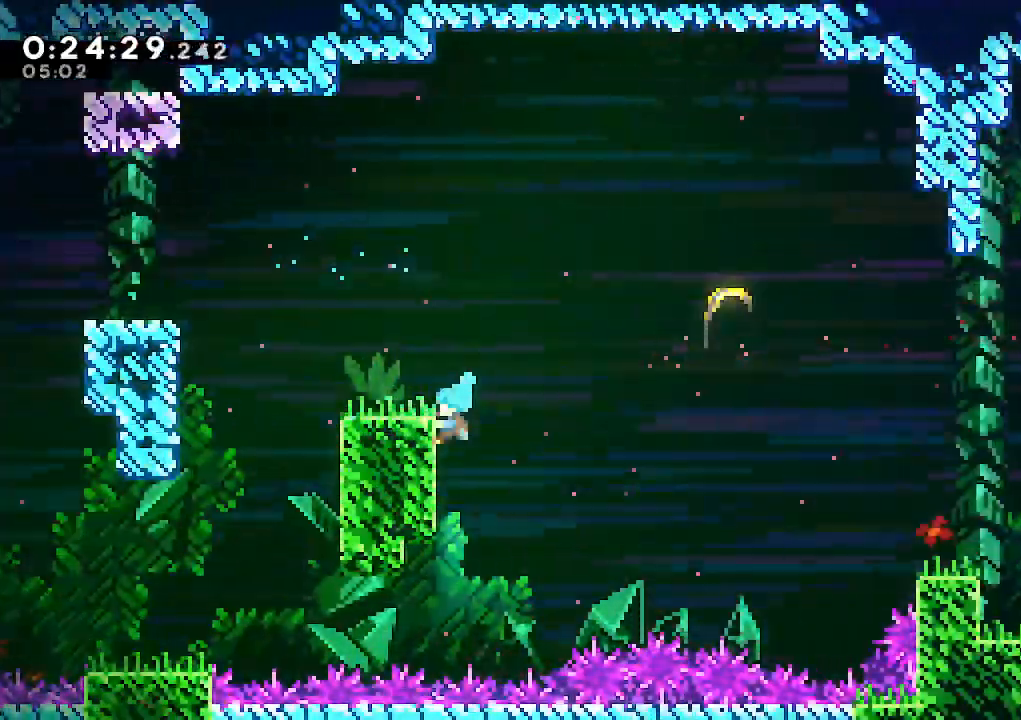
{"keys": ["down", "right"], "events": [[133, "jump", "down"], [317, "jump", "up"], [417, "climb", "up"], [417, "left", "up"], [450, "down", "down"], [500, "right", "down"]]}
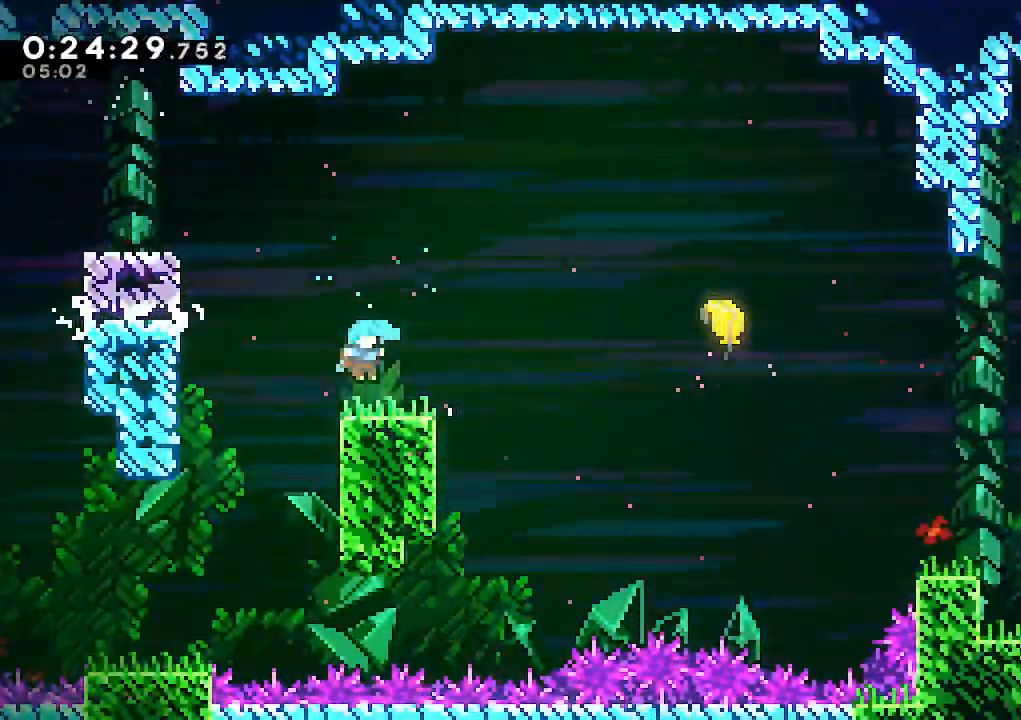
{"keys": ["down", "right"], "events": [[50, "dash", "down"], [200, "dash", "up"], [233, "jump", "down"], [417, "jump", "up"]]}
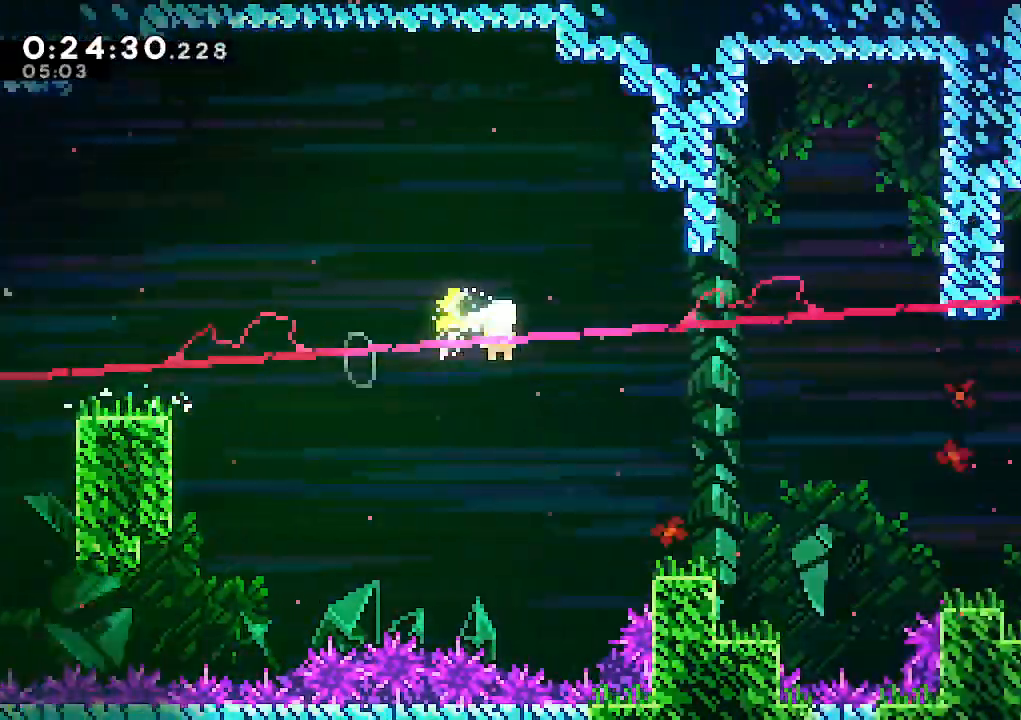
{"keys": ["right"], "events": [[400, "down", "up"]]}
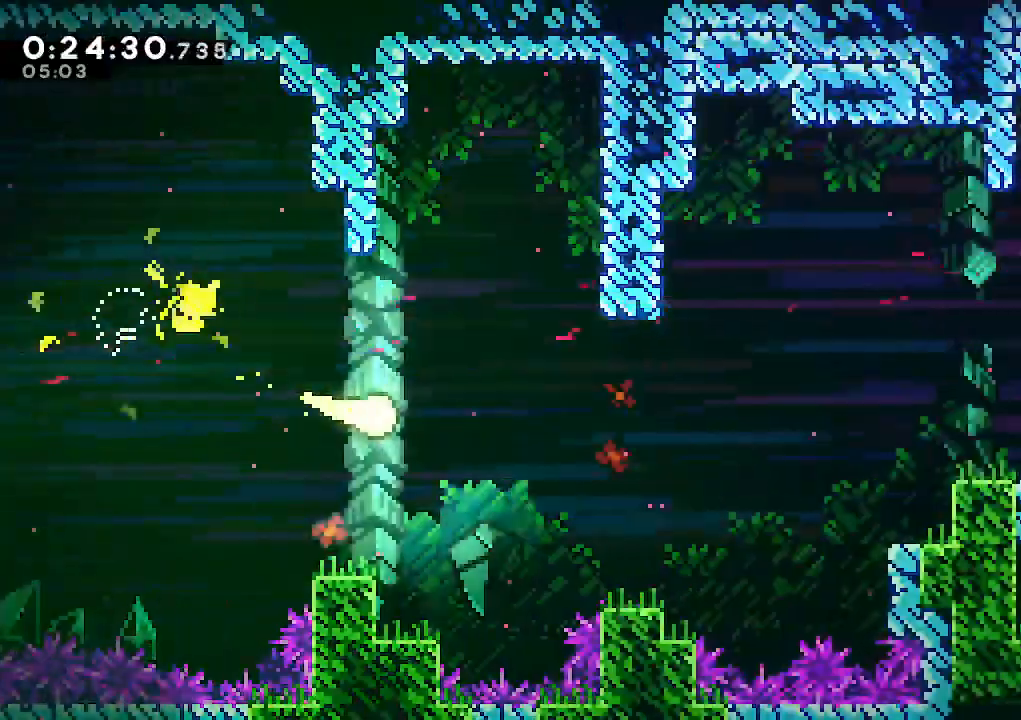
{"keys": ["right"], "events": []}
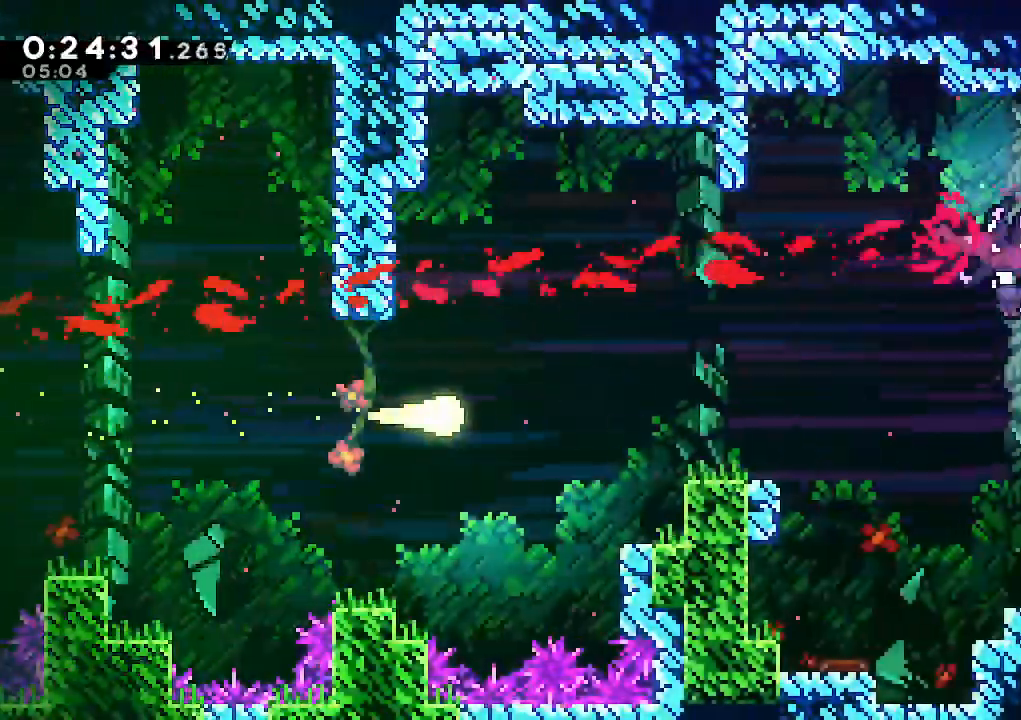
{"keys": ["right"], "events": [[50, "up", "down"], [150, "up", "up"]]}
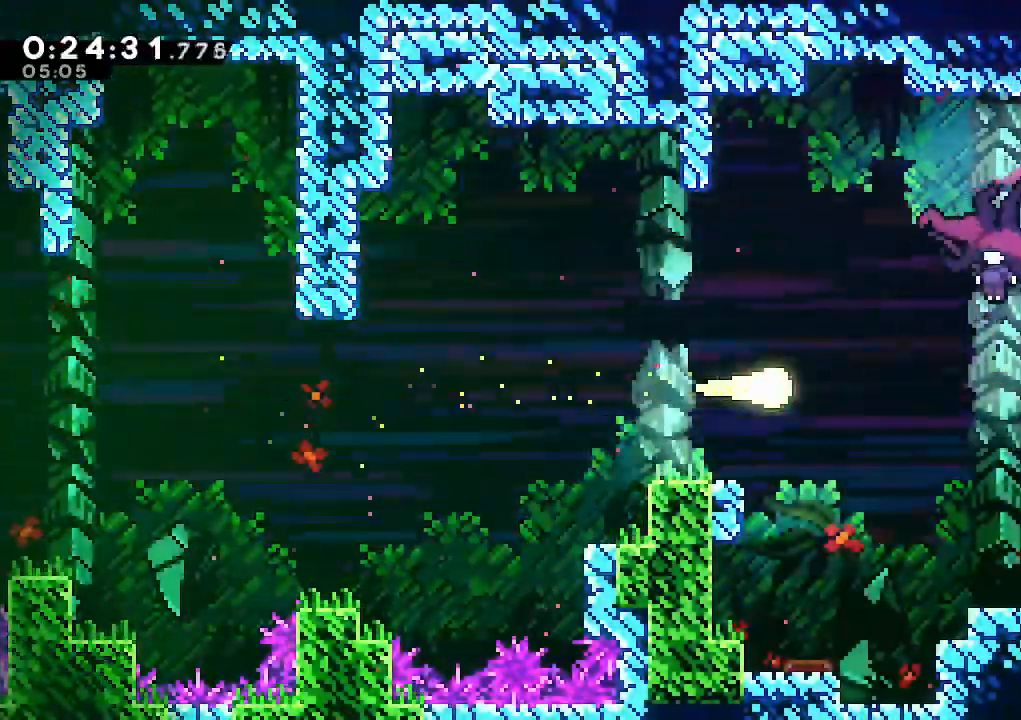
{"keys": ["dash", "right"], "events": [[67, "up", "down"], [167, "dash", "down"], [300, "dash", "up"], [350, "up", "up"], [483, "dash", "down"]]}
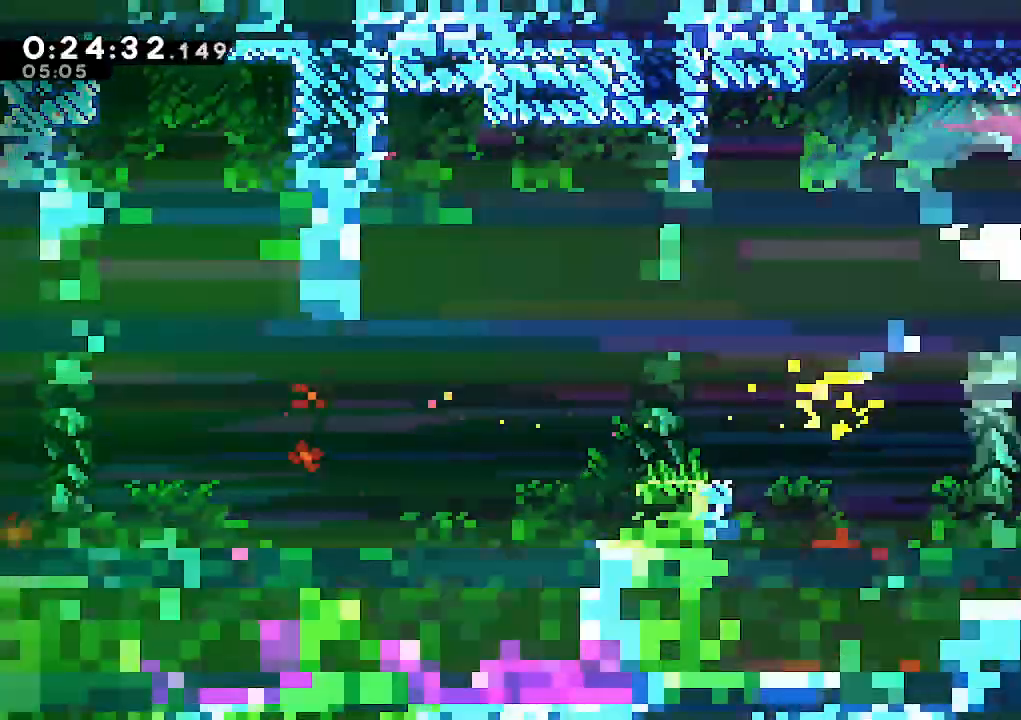
{"keys": ["right"], "events": [[133, "dash", "up"], [217, "dash", "down"], [317, "dash", "up"], [417, "dash", "down"], [500, "dash", "up"]]}
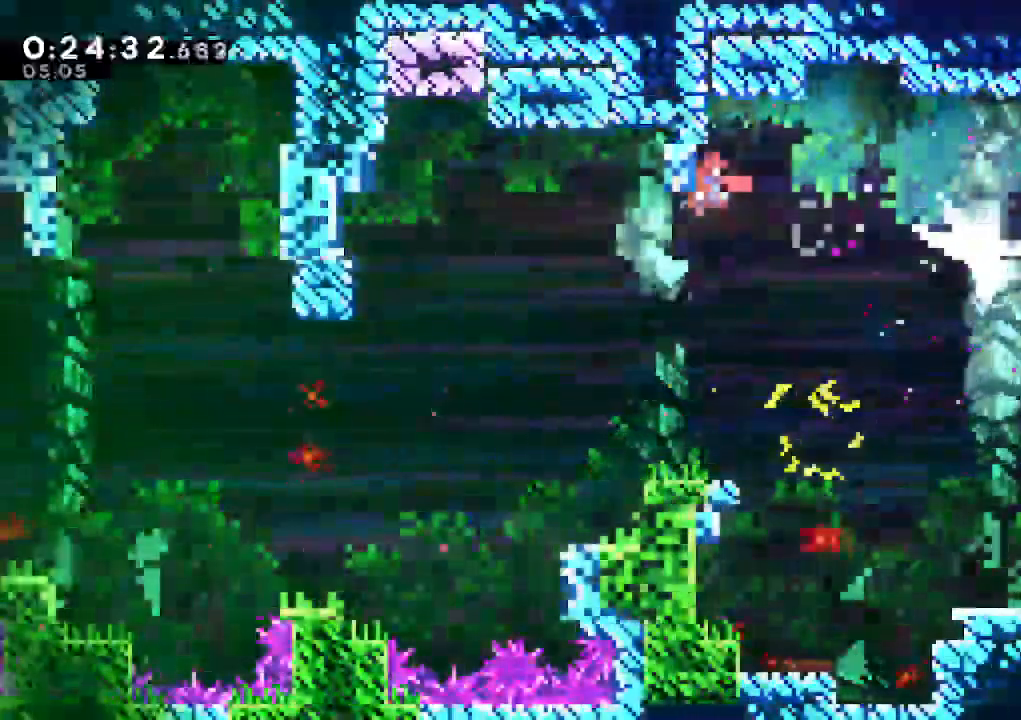
{"keys": ["down"], "events": [[50, "dash", "down"], [150, "dash", "up"], [183, "down", "down"], [467, "right", "up"]]}
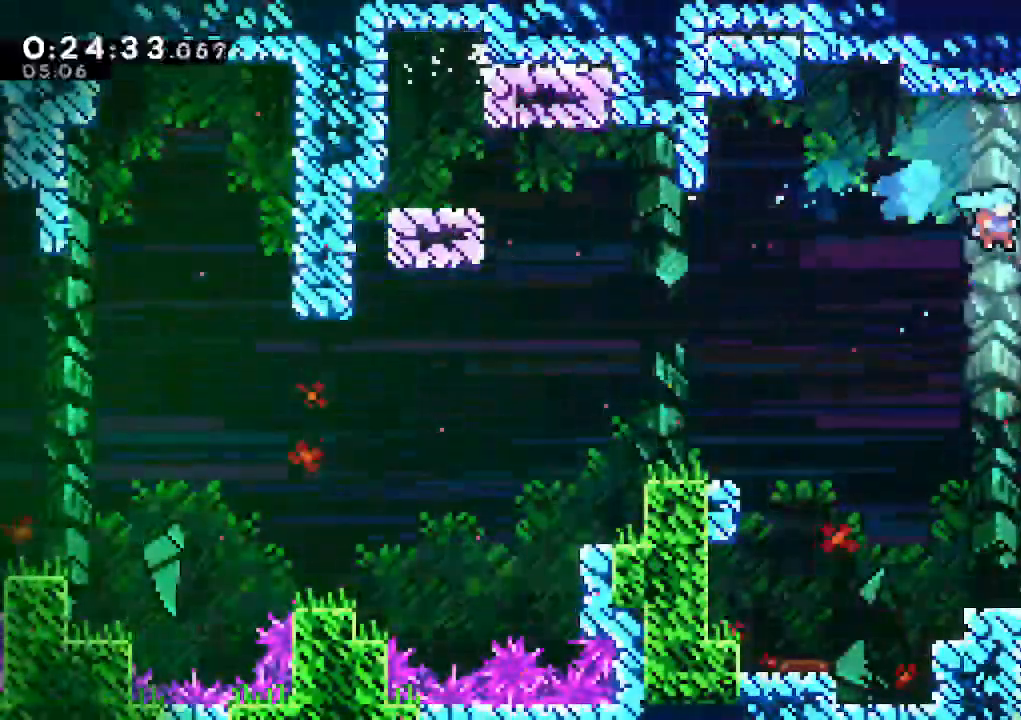
{"keys": ["down", "right"], "events": [[117, "right", "down"], [350, "right", "up"], [483, "right", "down"]]}
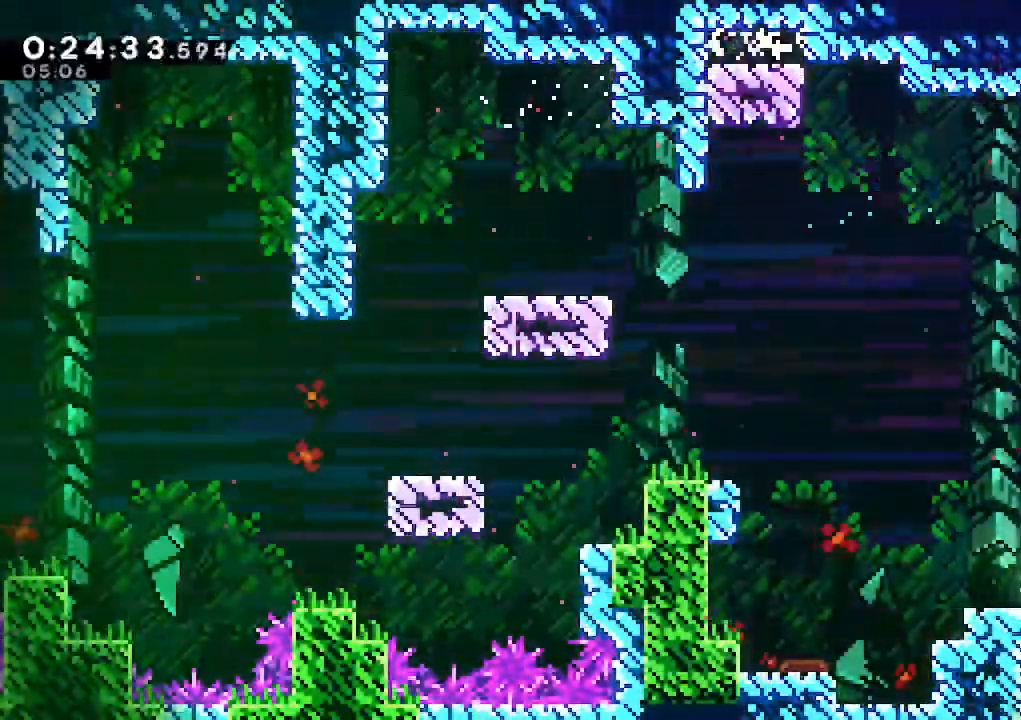
{"keys": ["down", "right"], "events": []}
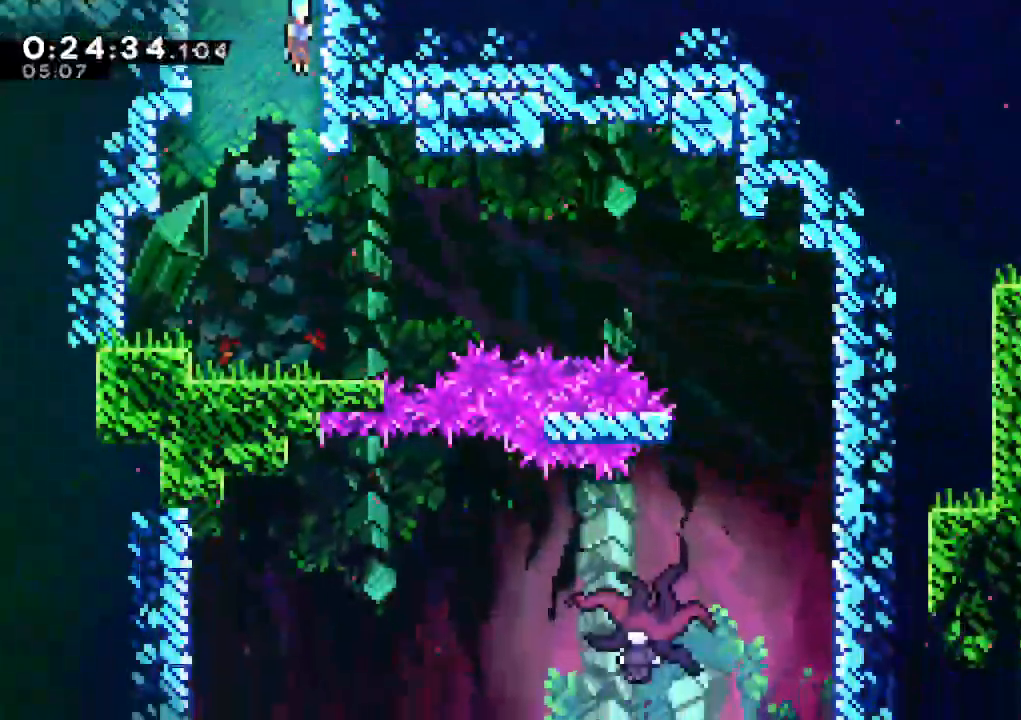
{"keys": ["down"], "events": [[383, "right", "up"]]}
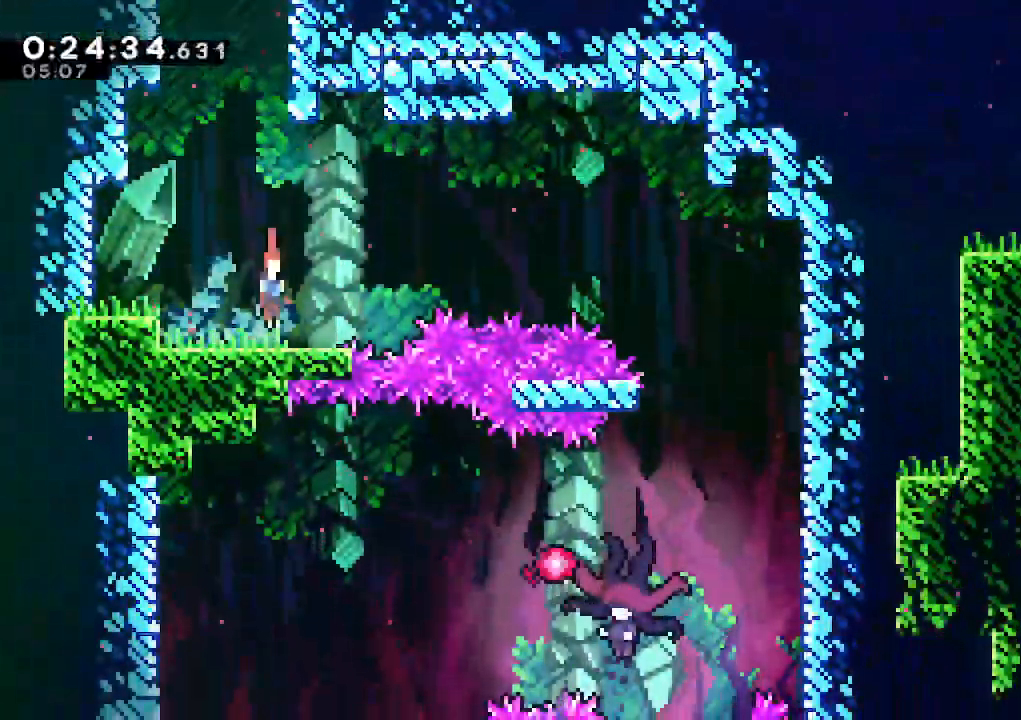
{"keys": ["dash", "right"], "events": [[17, "right", "down"], [117, "down", "up"], [117, "jump", "down"], [350, "jump", "up"], [433, "dash", "down"]]}
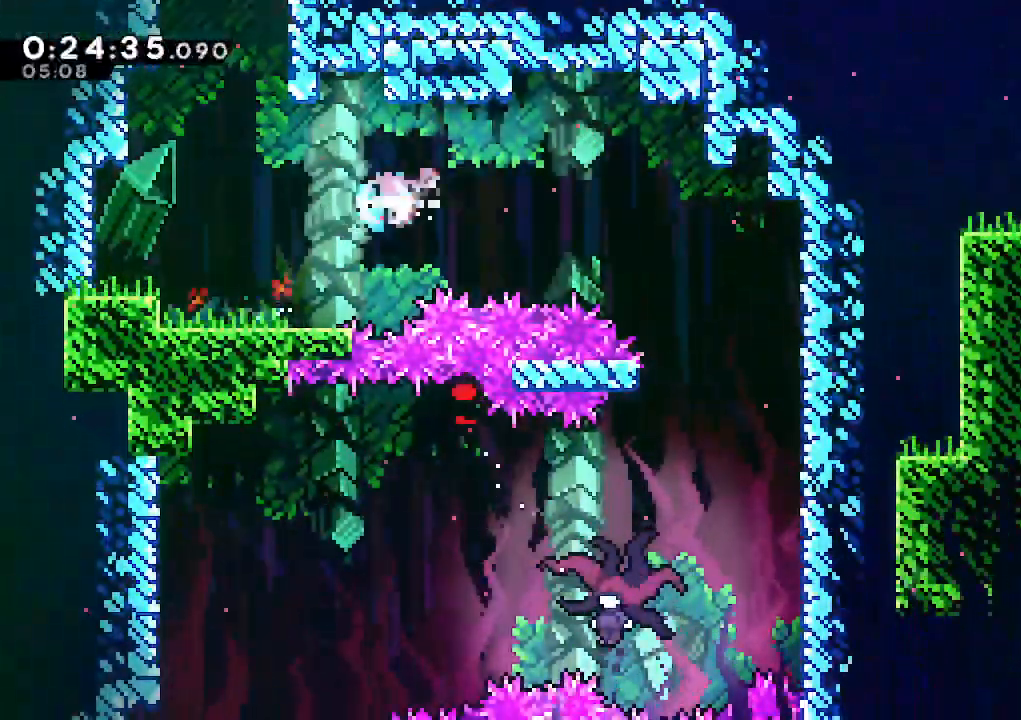
{"keys": ["down", "left"], "events": [[83, "dash", "up"], [267, "down", "down"], [367, "left", "down"], [417, "right", "up"]]}
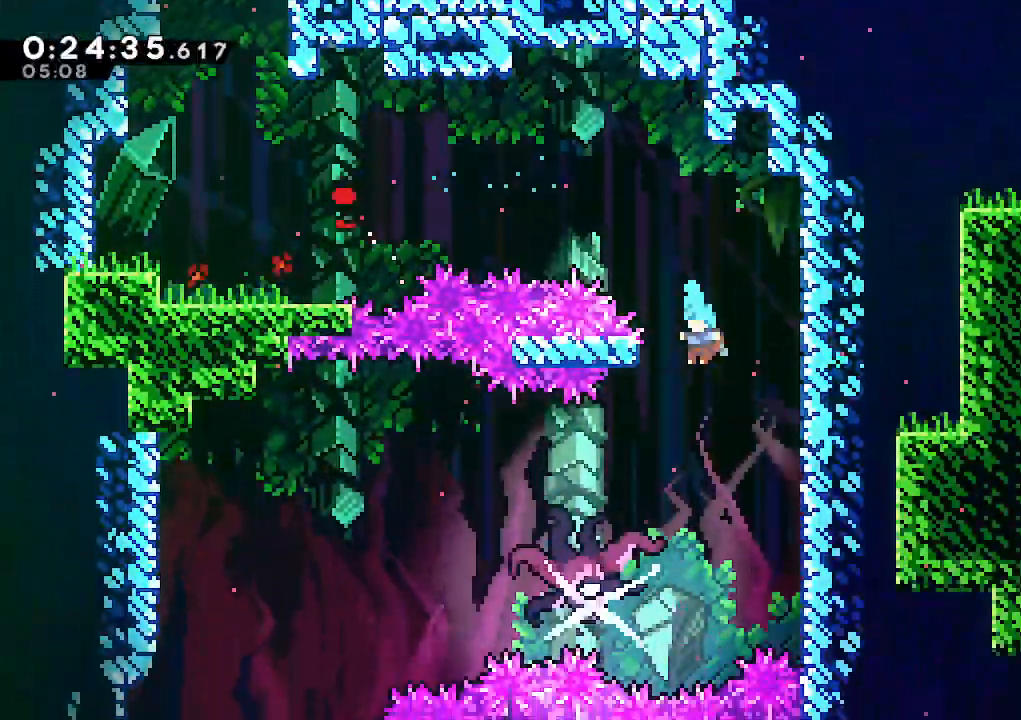
{"keys": ["down", "left"], "events": []}
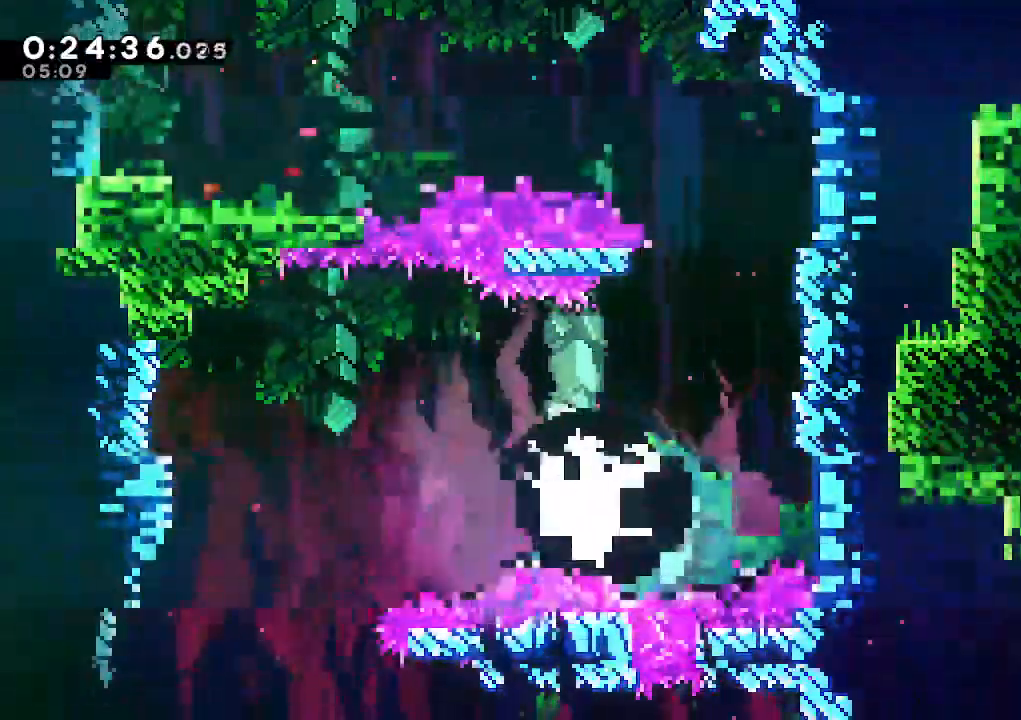
{"keys": [], "events": [[250, "left", "up"], [400, "left", "down"], [483, "down", "up"], [483, "left", "up"]]}
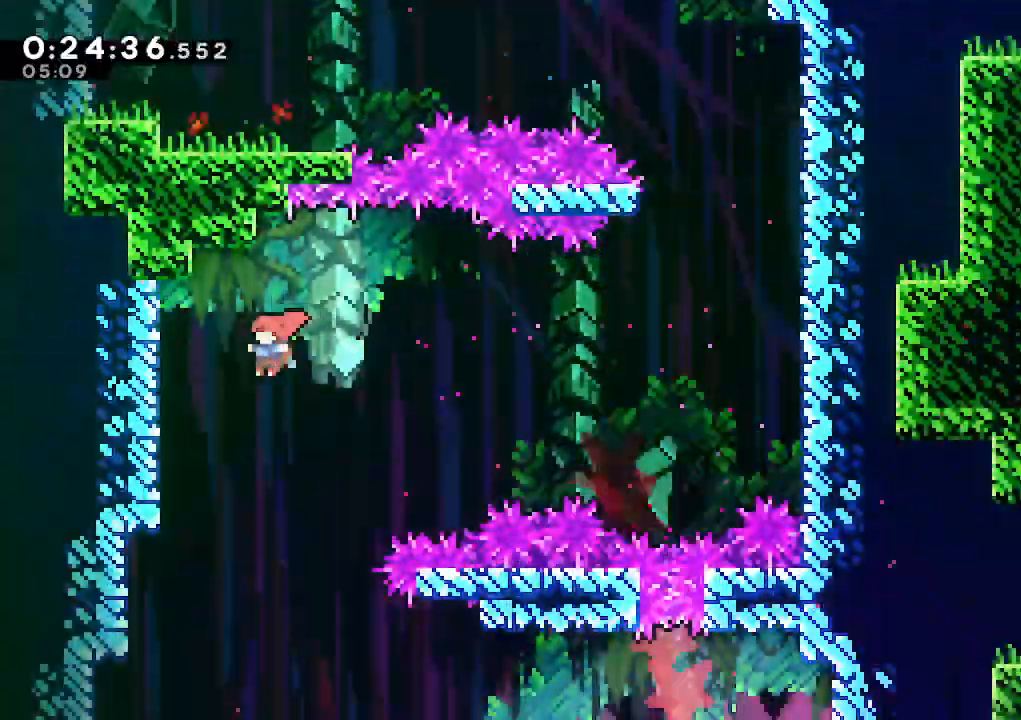
{"keys": ["right"], "events": [[33, "right", "down"]]}
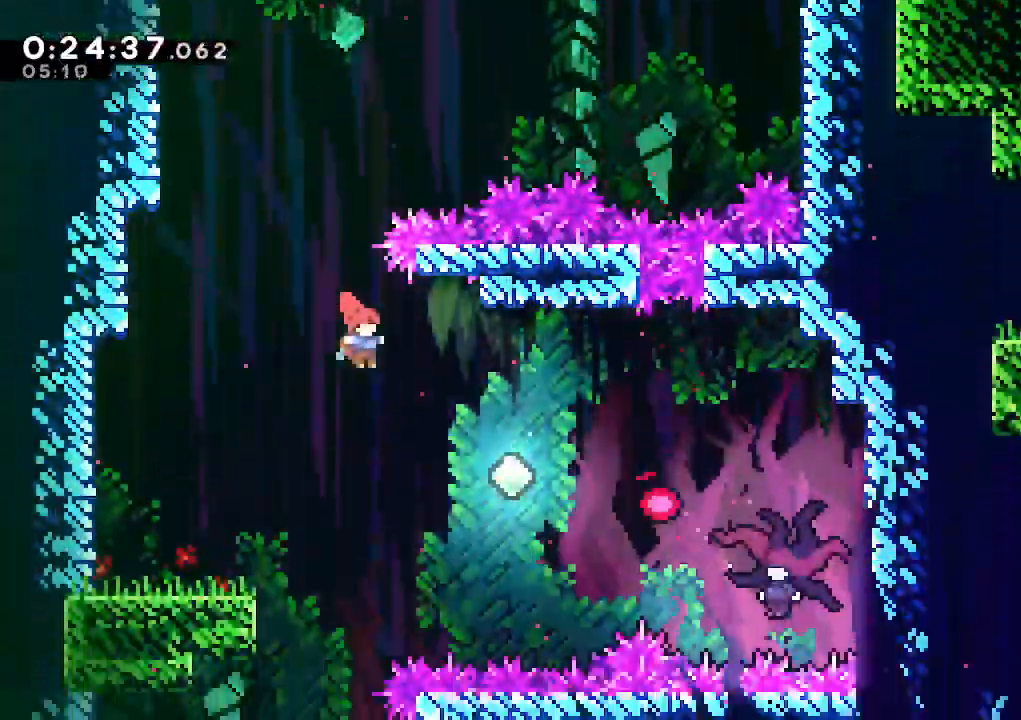
{"keys": ["right"], "events": [[283, "dash", "down"], [467, "dash", "up"]]}
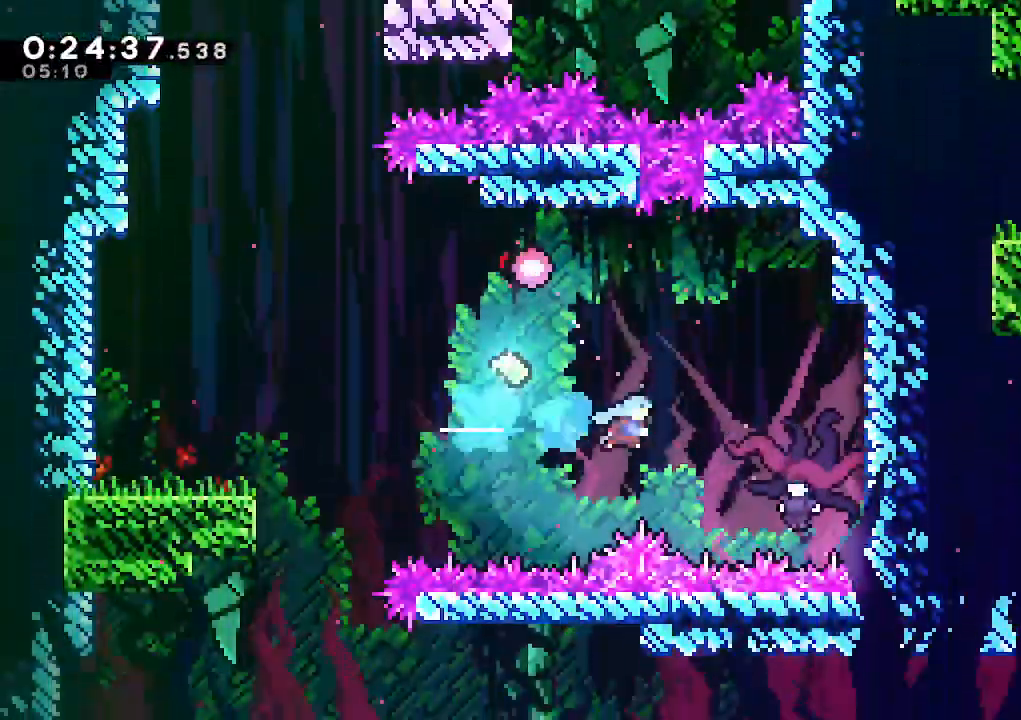
{"keys": ["left"], "events": [[300, "left", "down"], [300, "right", "up"]]}
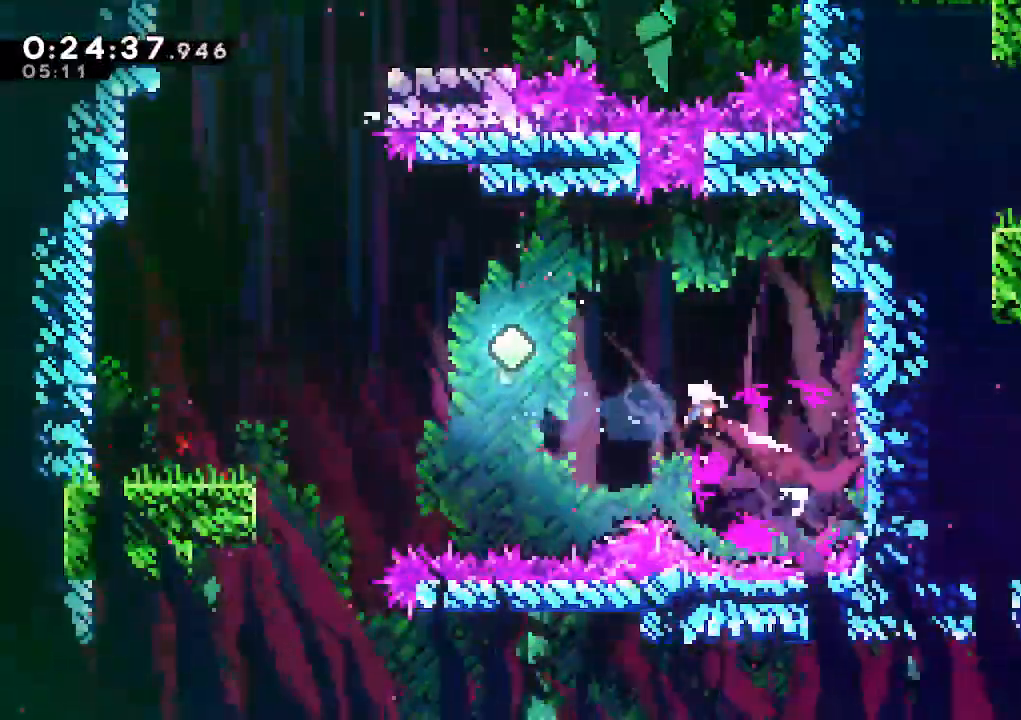
{"keys": ["left"], "events": []}
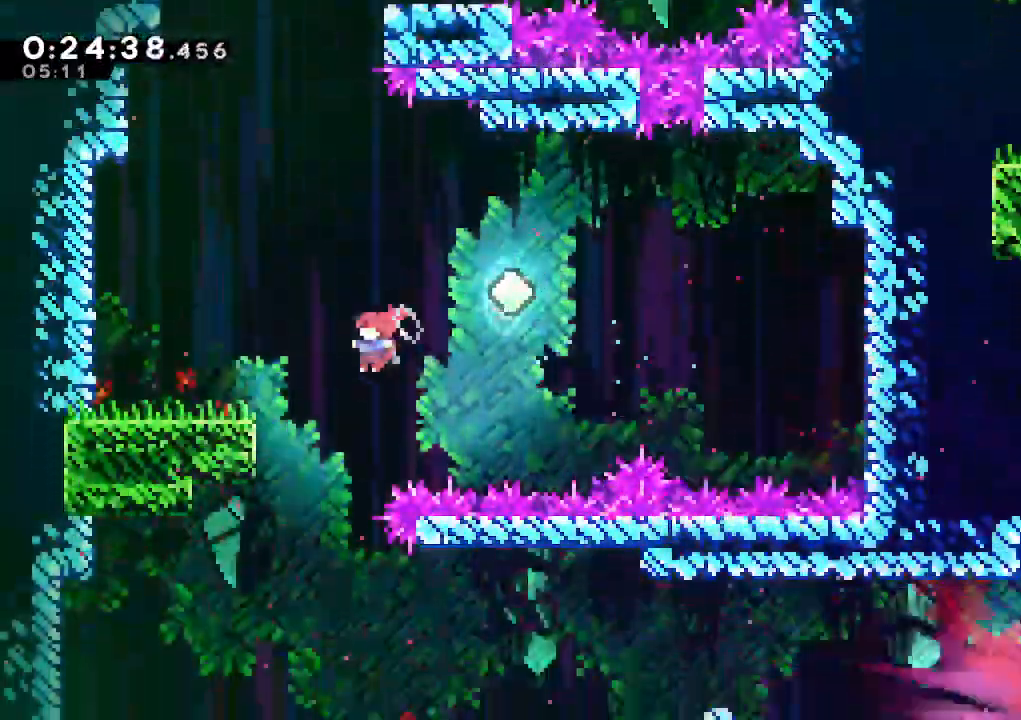
{"keys": ["dash", "right"], "events": [[150, "left", "up"], [433, "right", "down"], [467, "dash", "down"]]}